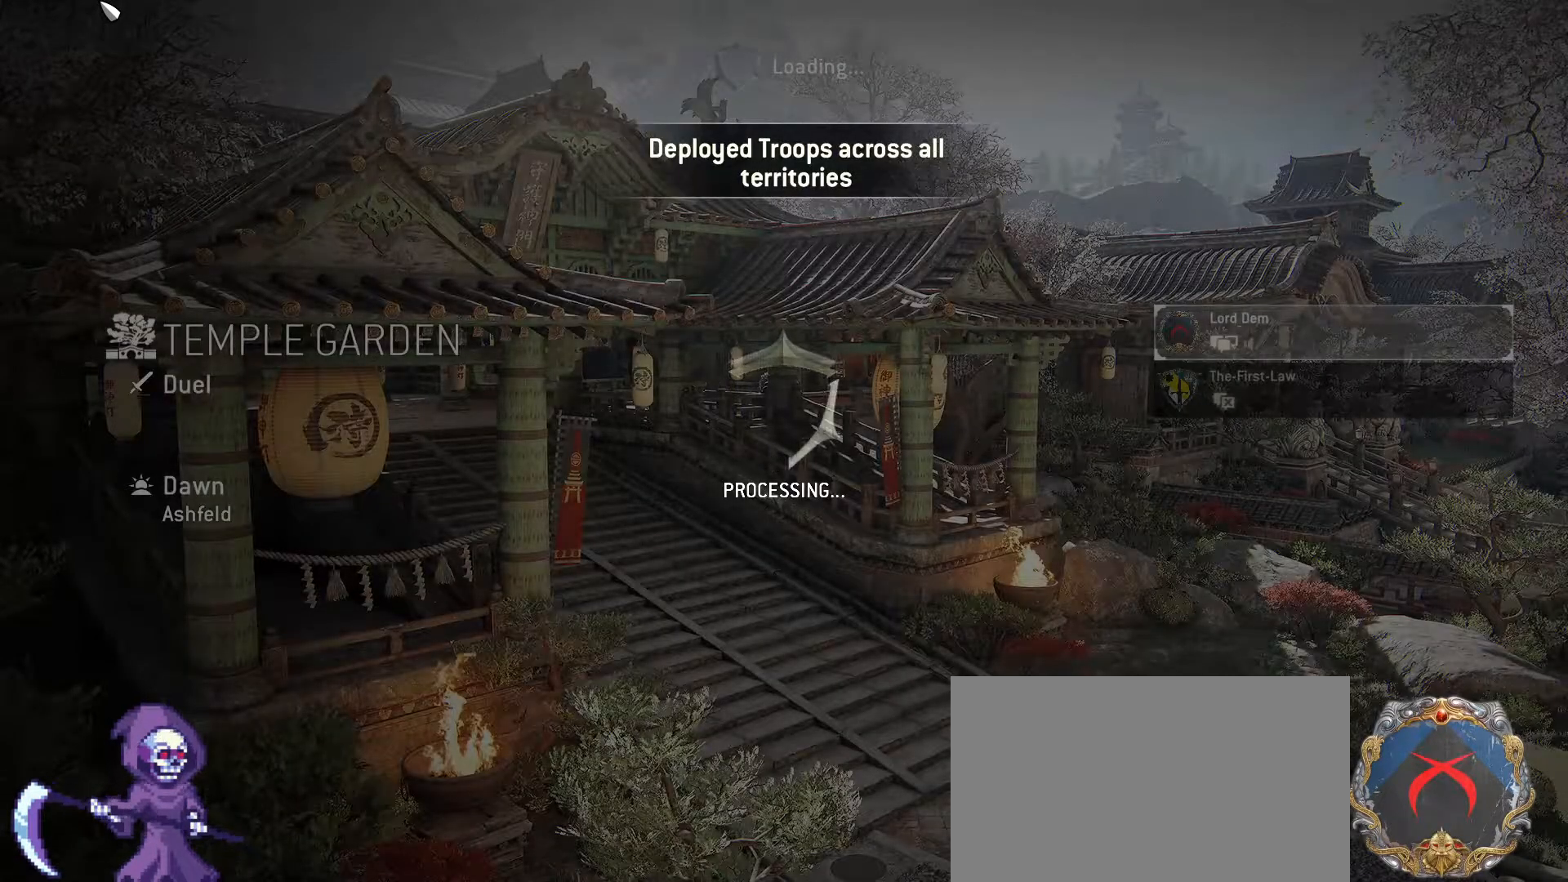
Gameplay with keyboard and mouse; each line is a JSON object with the keys and mouse buttons held at the frame after it. "events" lists presses ("down") and releases ("up") of "1", "2", "3", "4", "5", "a", "alt", "c", "caps_lock", "ctrl", "d", "e", "f", "g", "q", "r", "s", "shift", "space", "t", "tab", "v", "w", "x", "z", "mouse_left", "mouse_wheel" and "mouse_right" between this image and that frame as [ms after this image, input, new state], when the widget could be followed in between. "mouse_left", "mouse_wheel", "mouse_right" = the "left", "wheel", "right" buttons of the "mouse" list. No other keys are recorded. "wheel" means that the mouse wheel is clicked or scrolled. Not read: mouse_move.
{"keys": [], "mouse": [], "events": []}
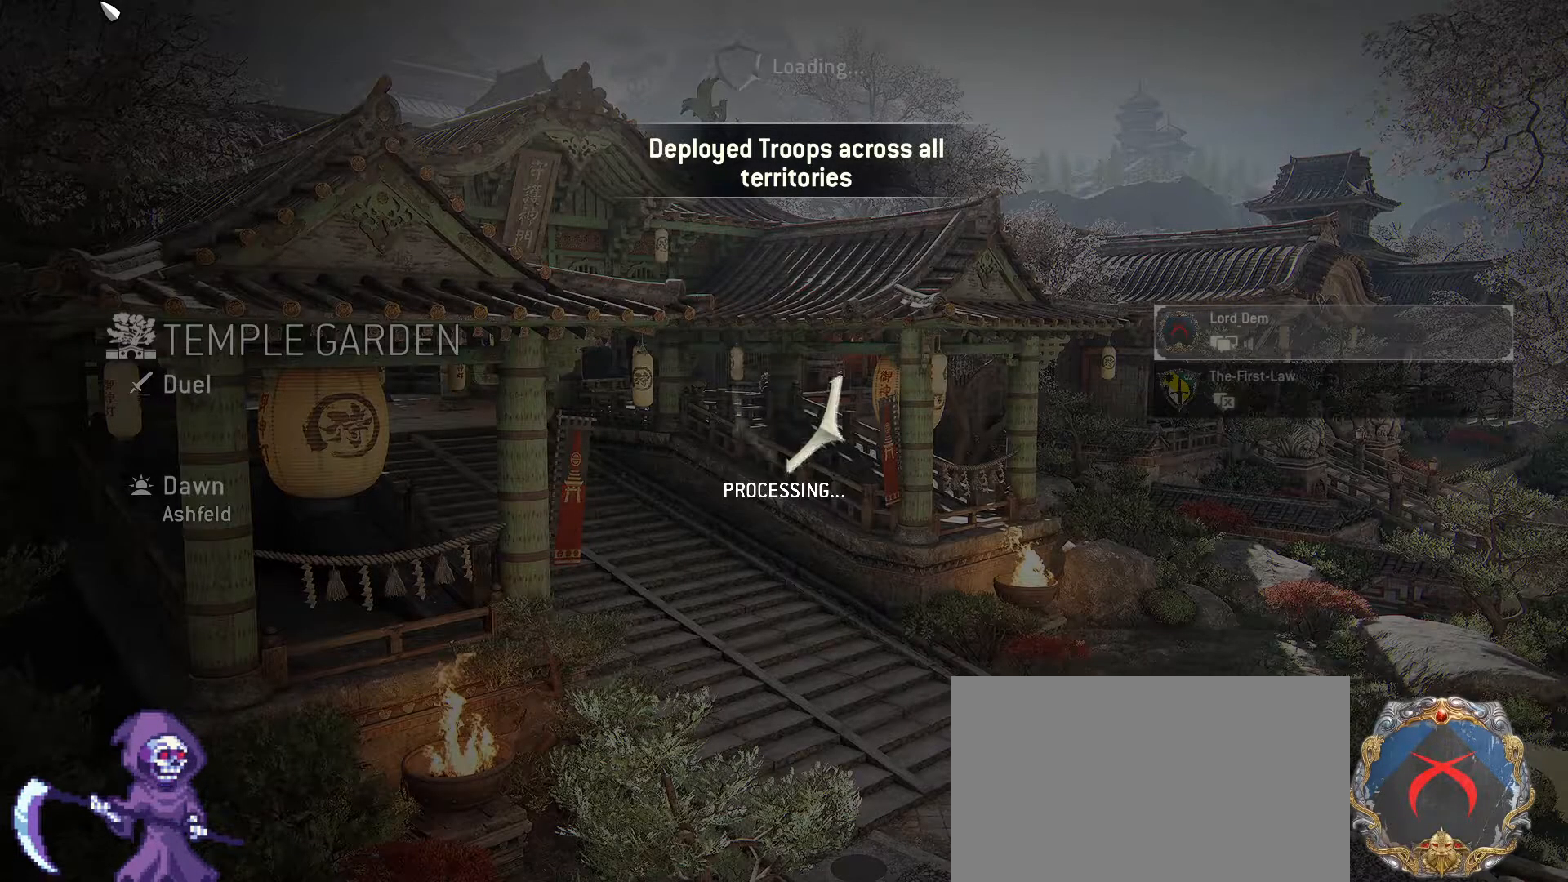
{"keys": [], "mouse": [], "events": []}
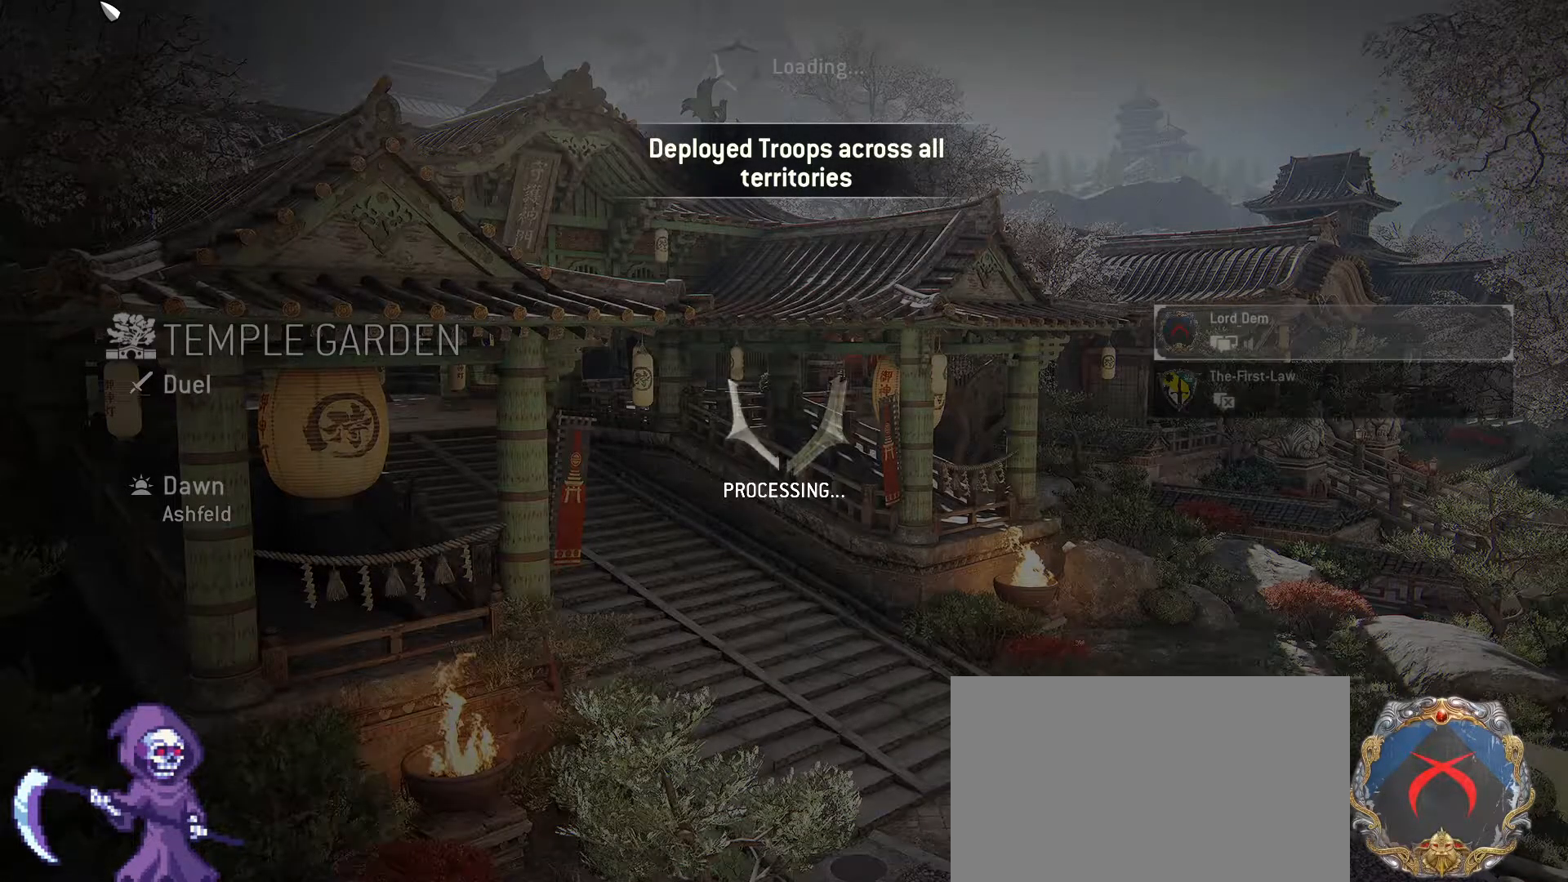
{"keys": [], "mouse": [], "events": []}
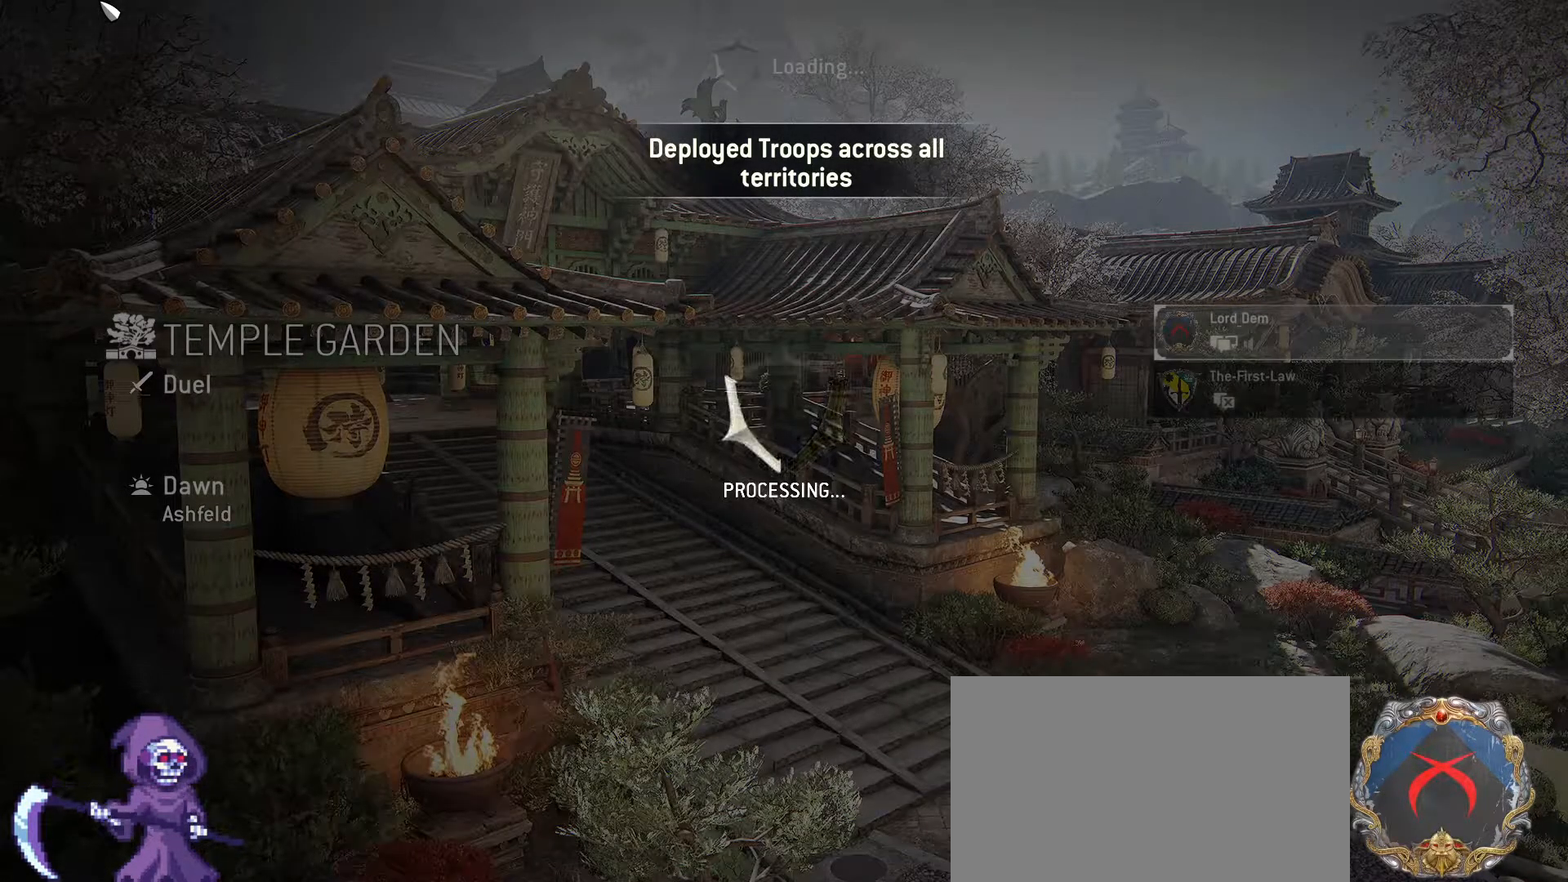
{"keys": [], "mouse": [], "events": []}
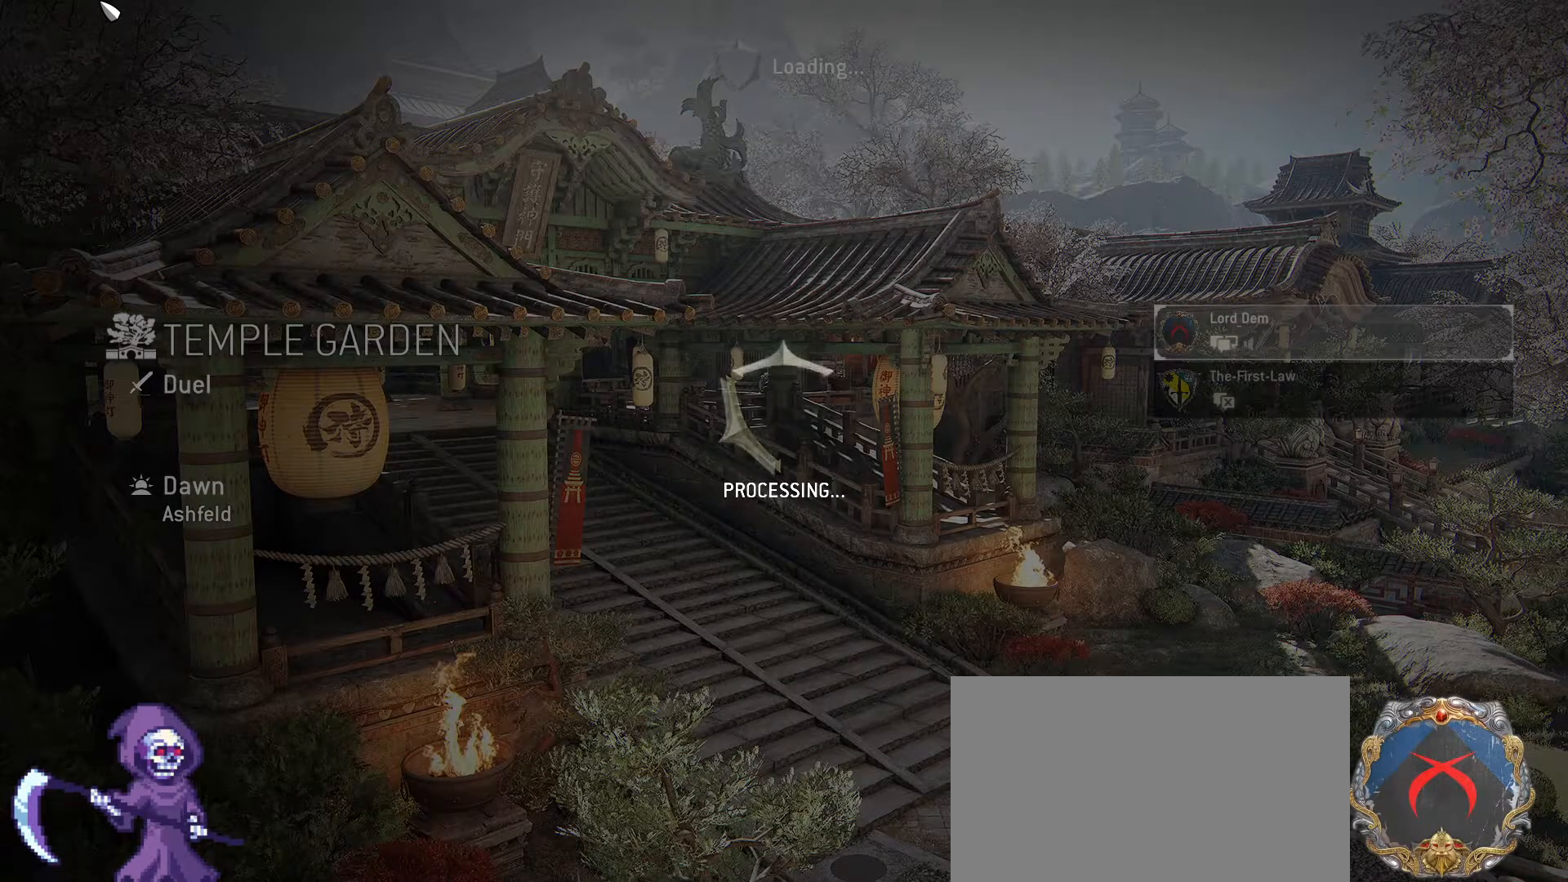
{"keys": [], "mouse": [], "events": []}
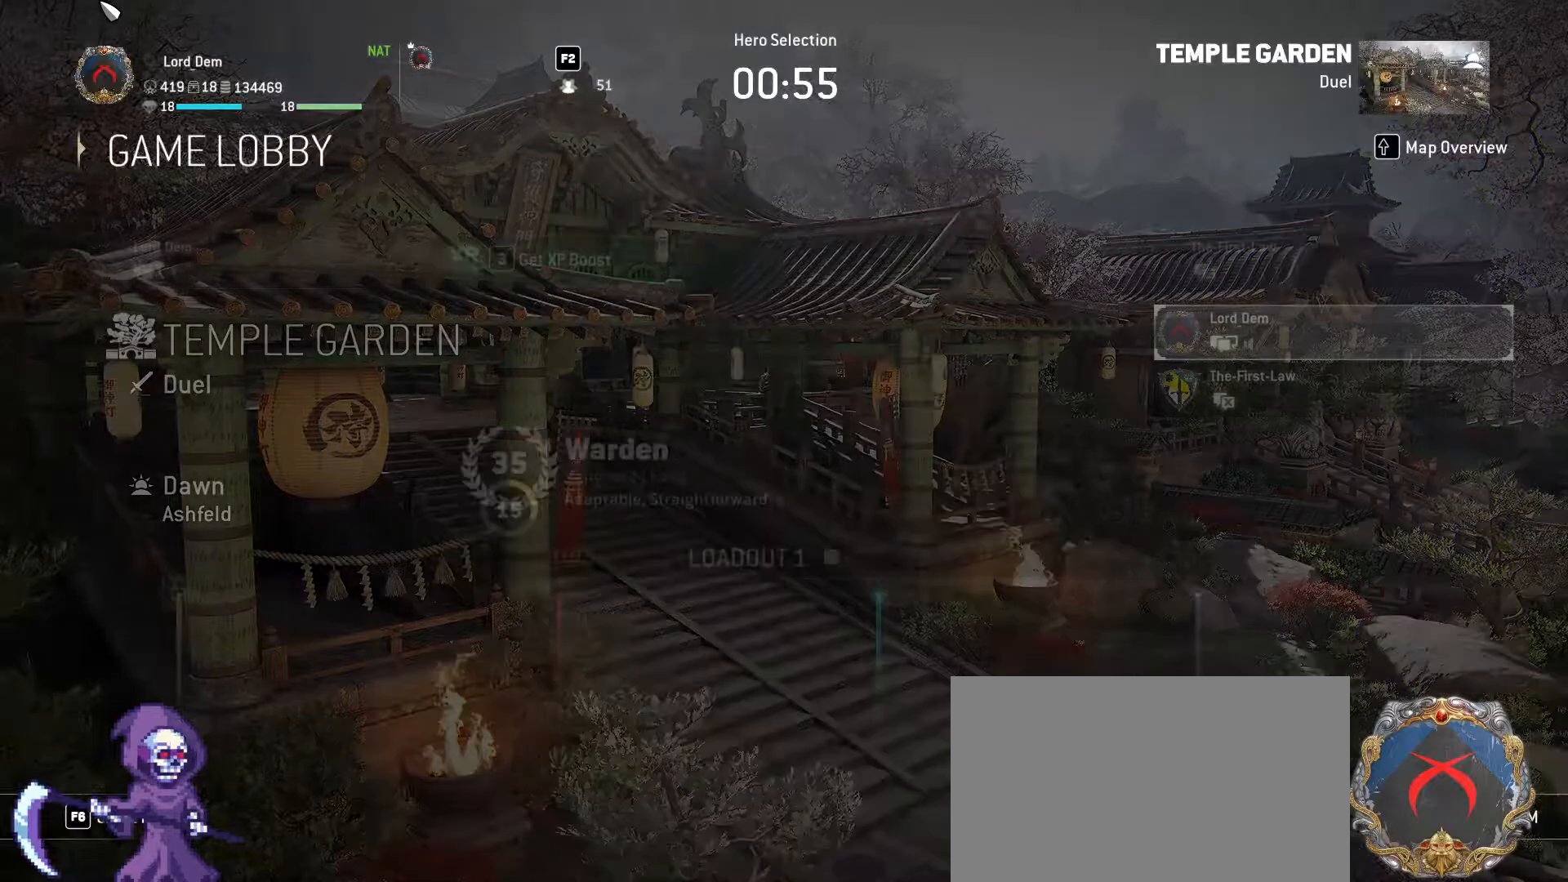
{"keys": [], "mouse": [], "events": []}
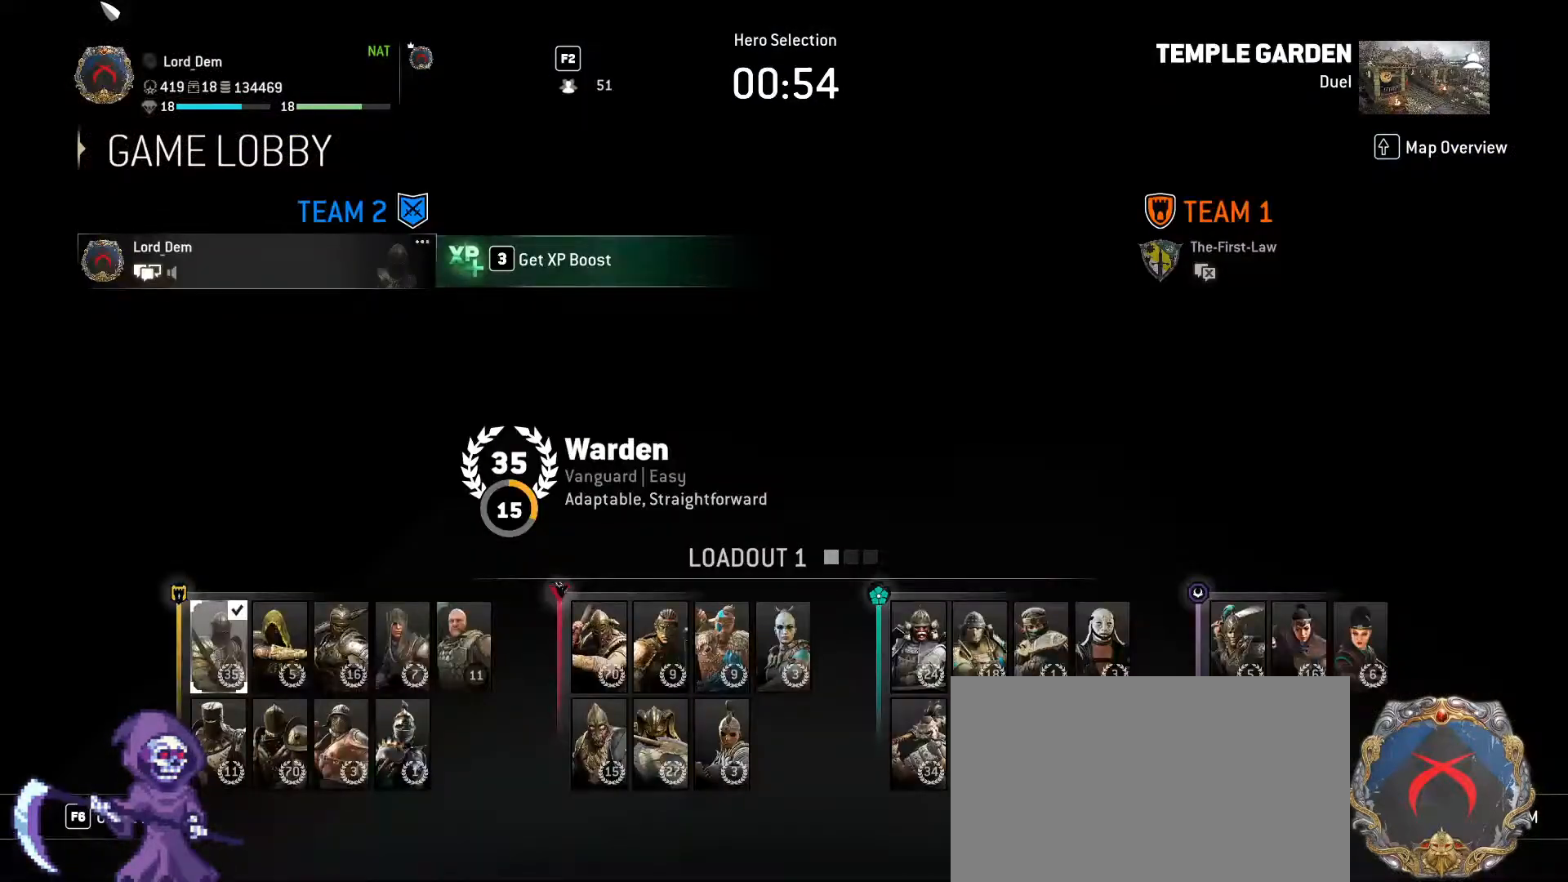
{"keys": ["d"], "mouse": [], "events": [[383, "d", "down"]]}
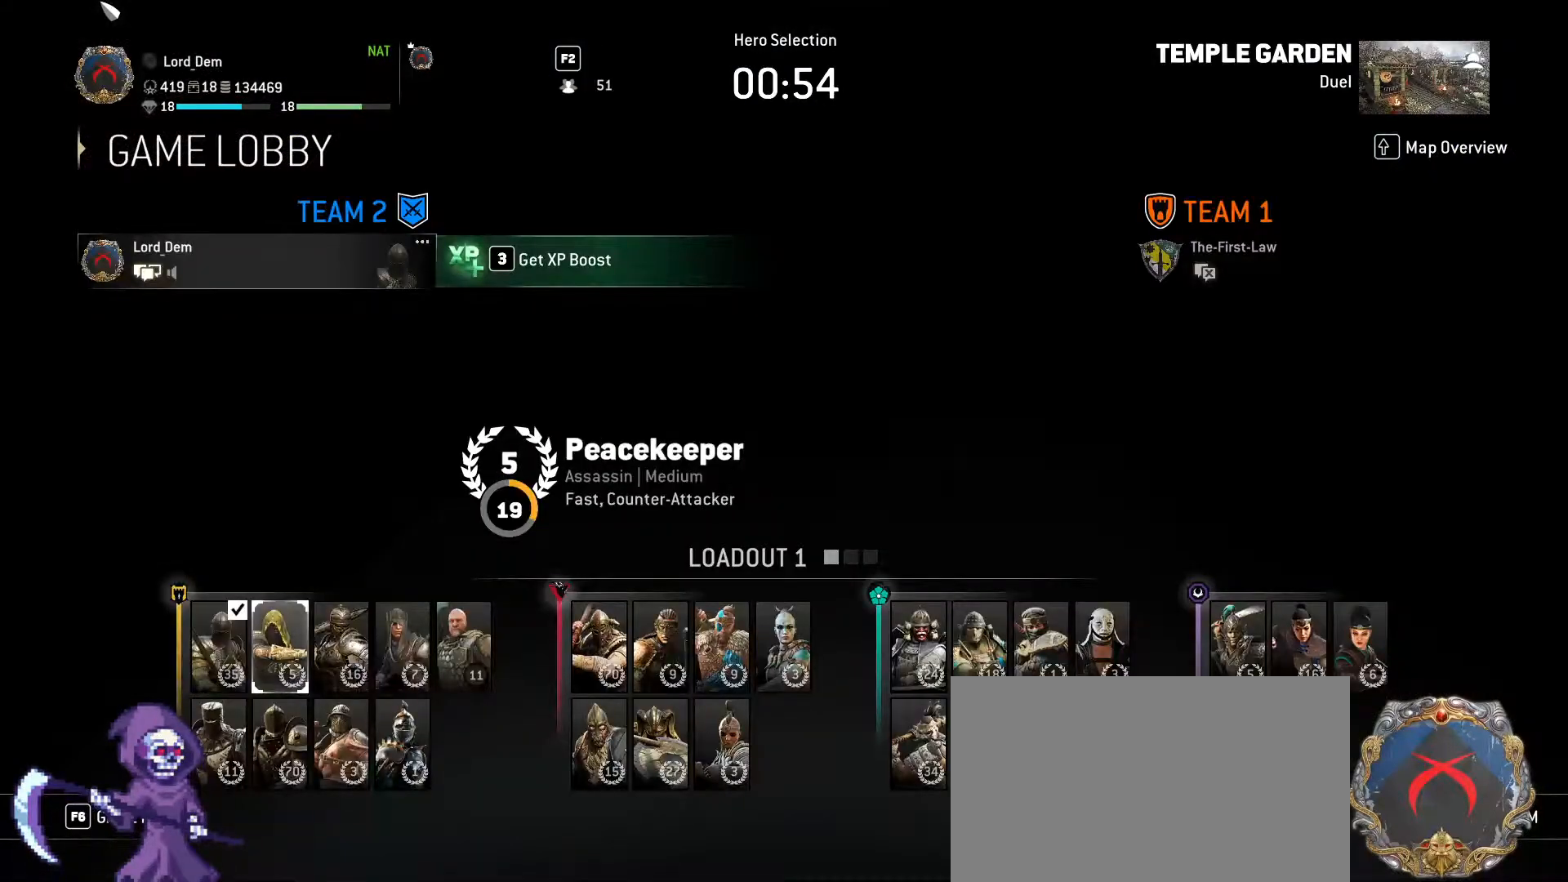
{"keys": [], "mouse": [], "events": [[33, "d", "up"], [67, "d", "down"], [167, "d", "up"], [267, "d", "down"], [350, "d", "up"], [400, "d", "down"], [500, "d", "up"]]}
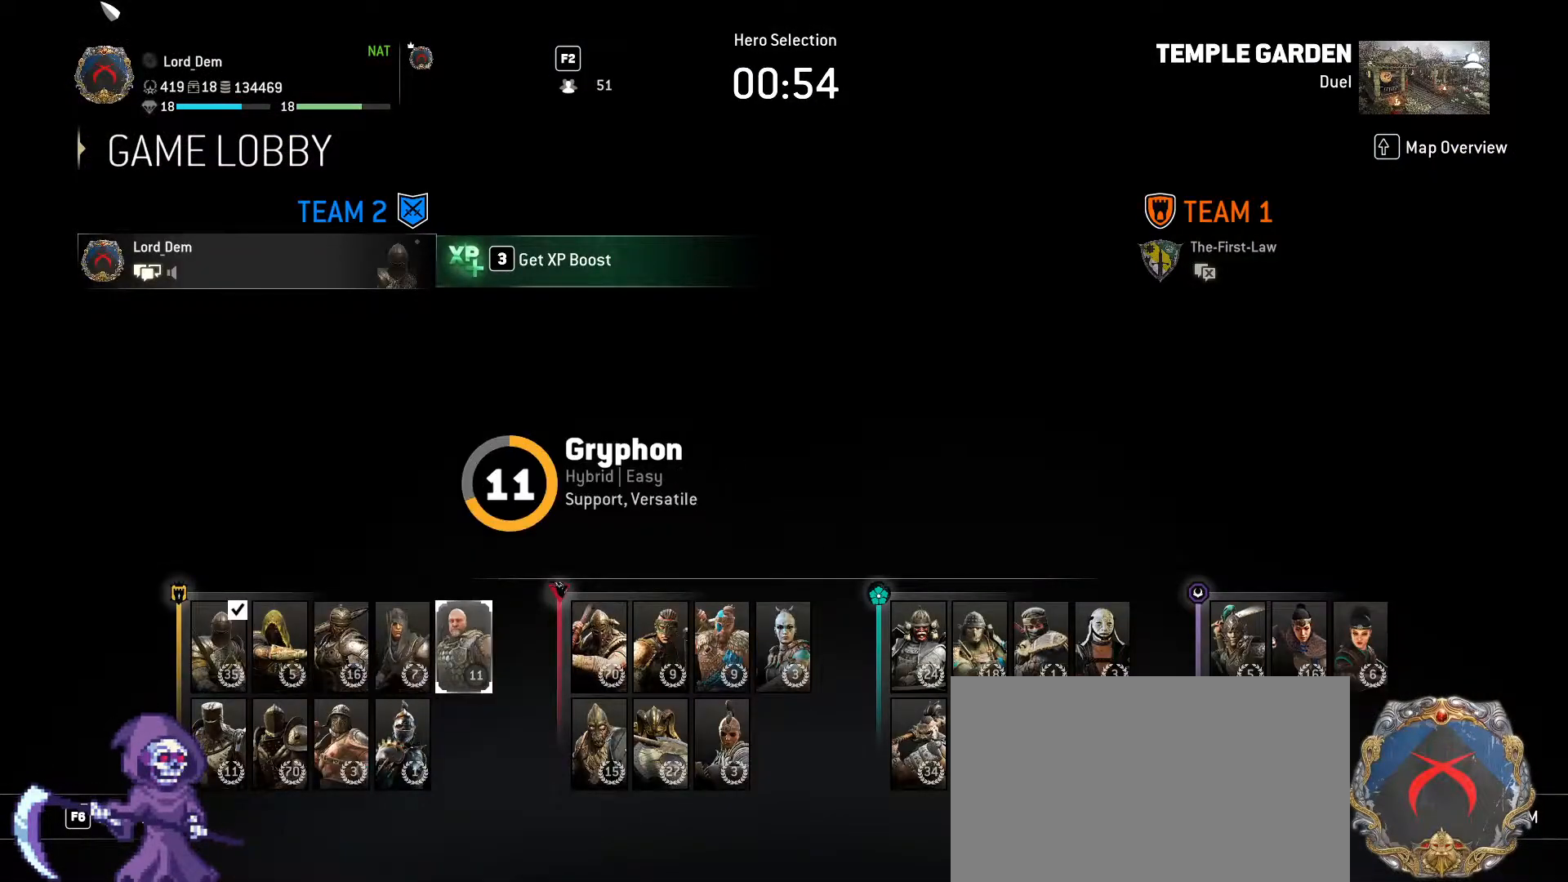
{"keys": ["s"], "mouse": [], "events": [[83, "d", "down"], [183, "d", "up"], [233, "d", "down"], [367, "d", "up"], [467, "s", "down"]]}
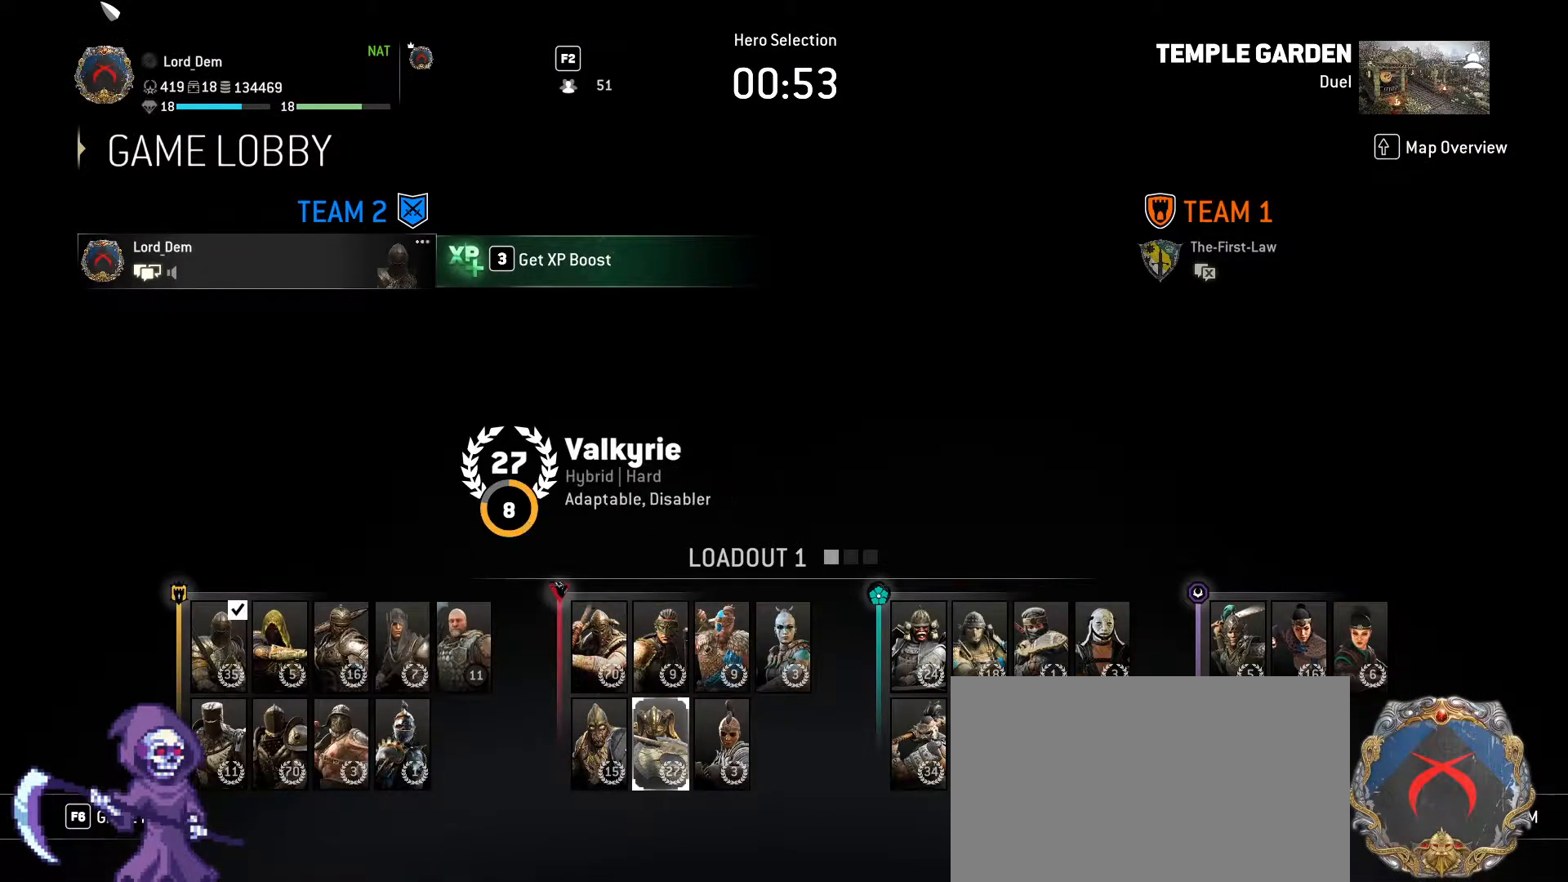
{"keys": [], "mouse": [], "events": [[100, "s", "up"], [383, "space", "down"], [483, "space", "up"]]}
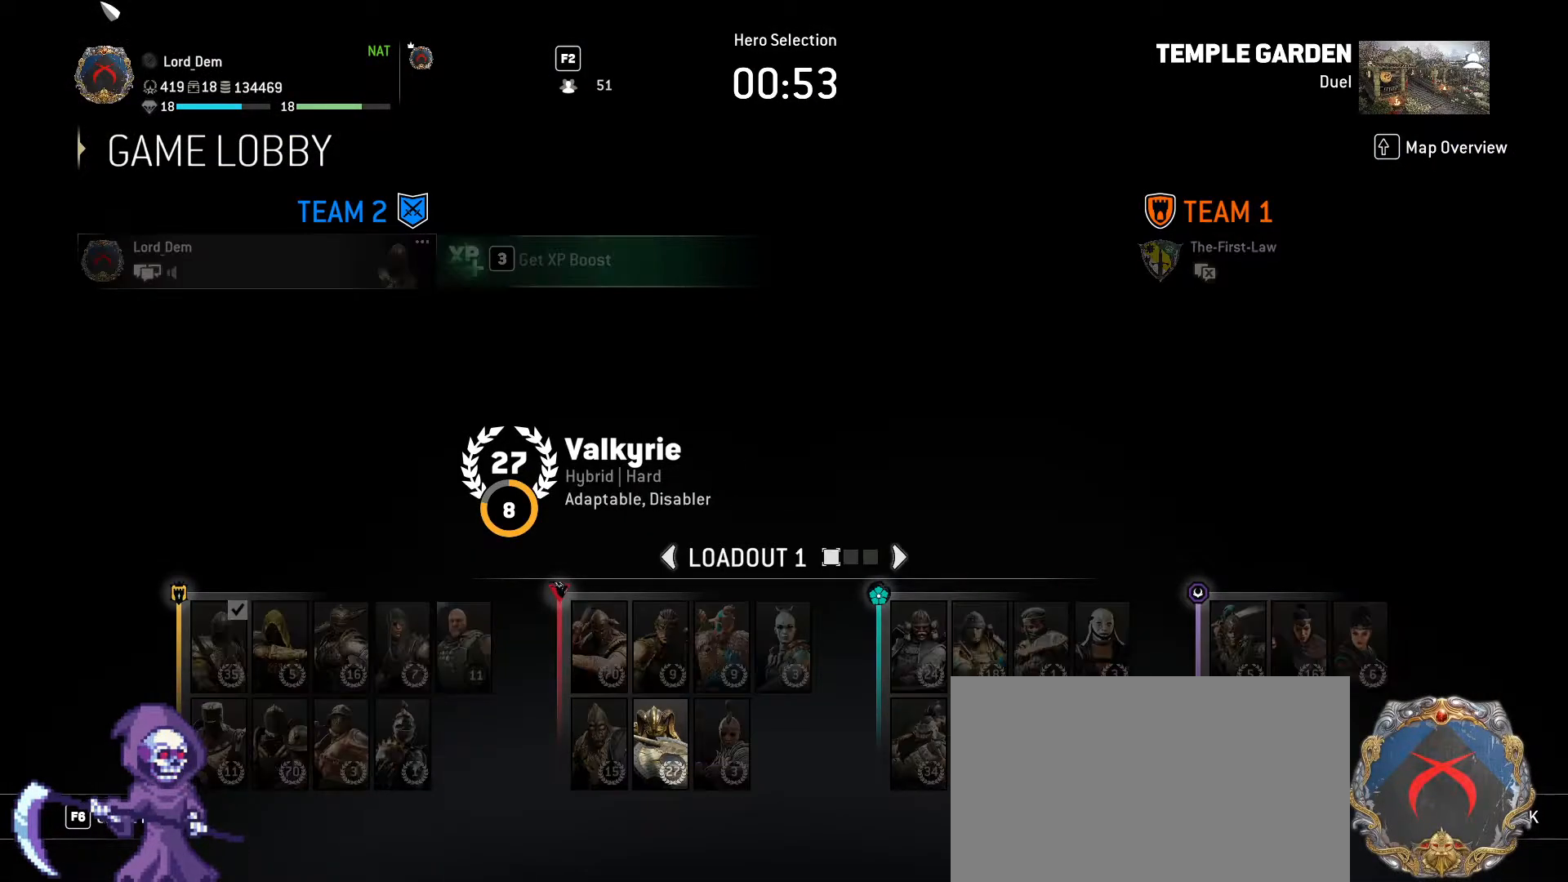
{"keys": [], "mouse": [], "events": [[83, "space", "down"], [167, "space", "up"], [267, "space", "down"], [350, "space", "up"]]}